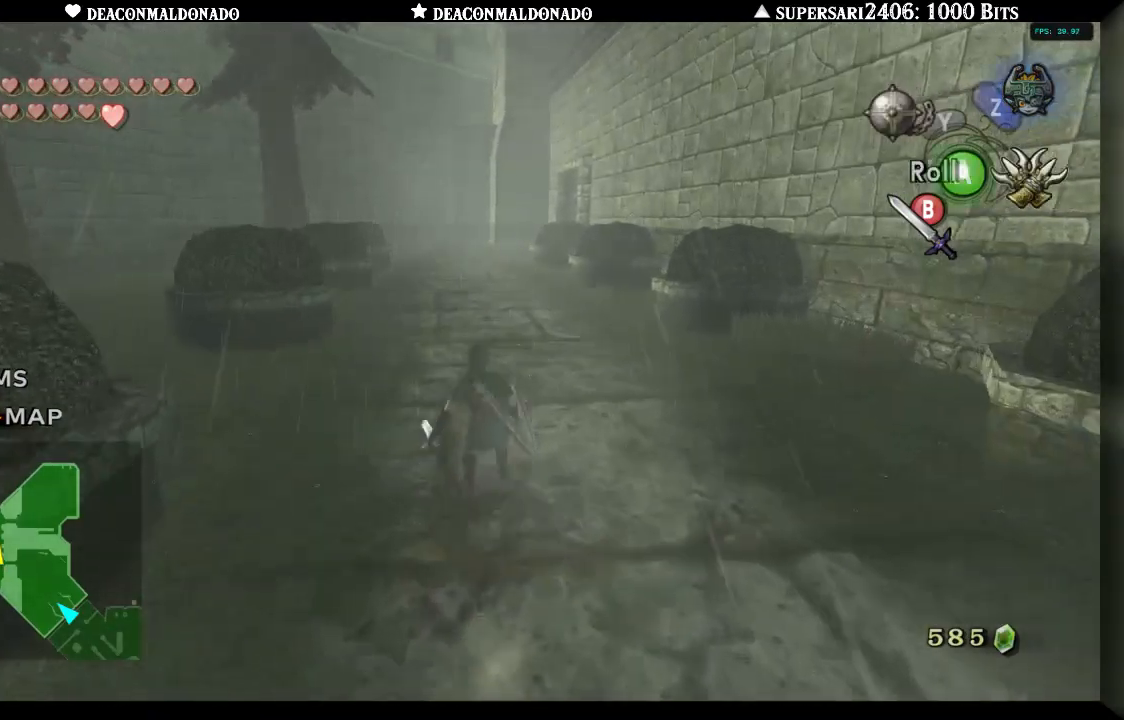
Gameplay with a controller (Nintendo layout); each line is a JSON object with the inputs held at the frame after it. "events" lists button and stick changes between this image and that frame as [ms after this image, input, new state], when the widget could be followed in between. Not read: L3 R3.
{"buttons": ["A"], "left_stick": "up", "right_stick": "center", "events": [[67, "A", "up"], [117, "right_stick", "down-left"], [250, "A", "down"], [283, "right_stick", "center"], [367, "A", "up"], [500, "A", "down"]]}
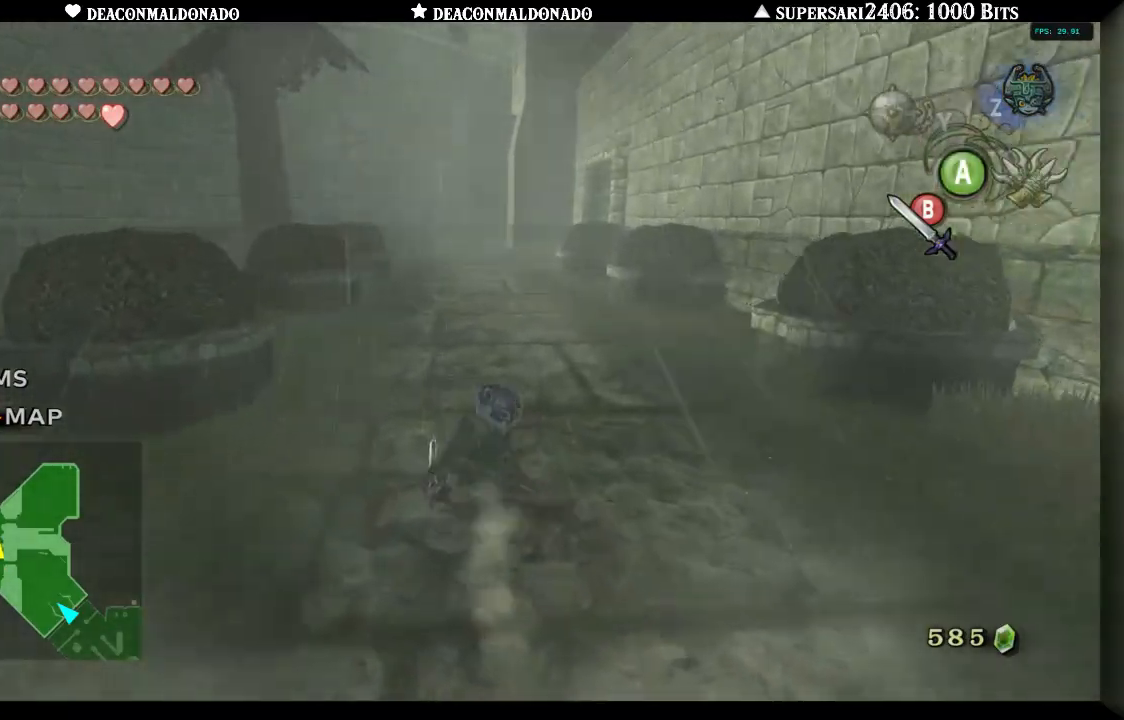
{"buttons": [], "left_stick": "up", "right_stick": "center", "events": [[100, "A", "up"], [167, "A", "down"], [283, "A", "up"], [367, "A", "down"], [467, "A", "up"]]}
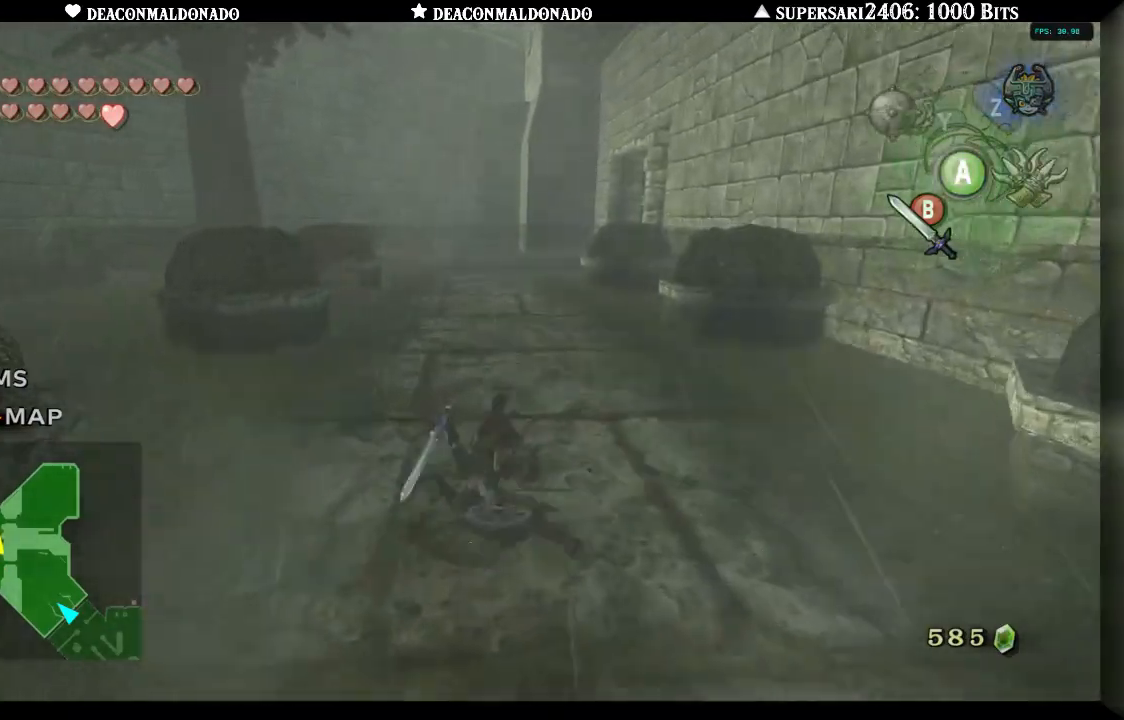
{"buttons": ["A"], "left_stick": "up", "right_stick": "down-left", "events": [[117, "A", "down"], [183, "A", "up"], [200, "right_stick", "down-left"], [283, "A", "down"], [383, "A", "up"], [483, "A", "down"]]}
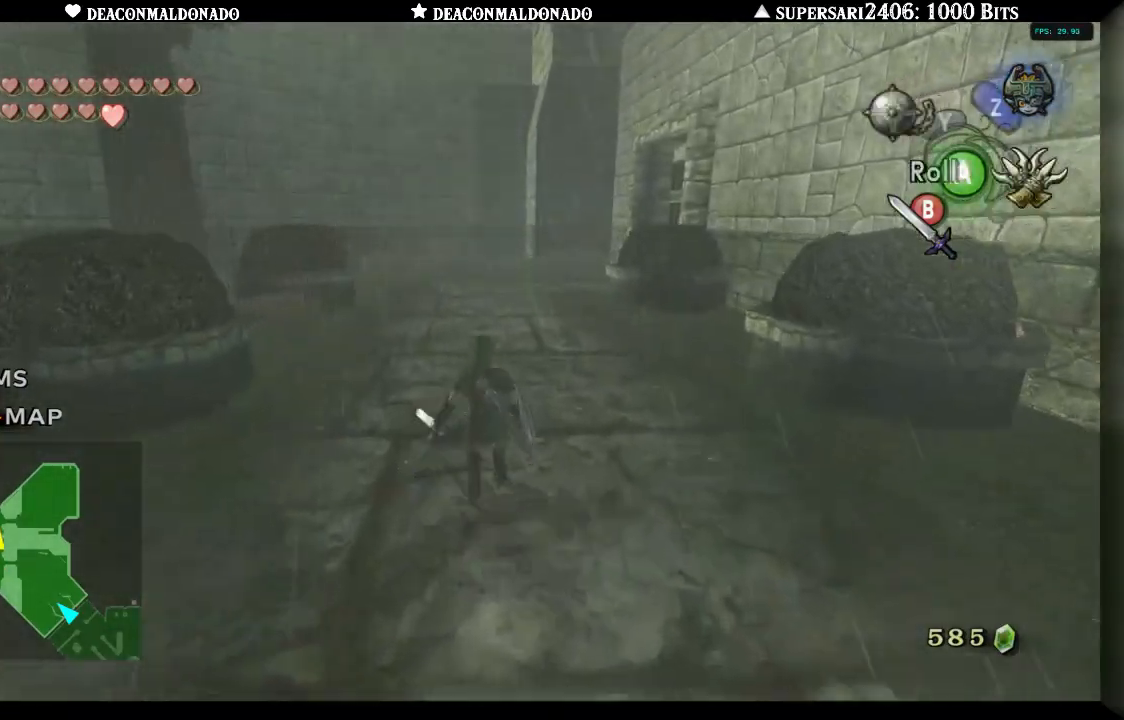
{"buttons": ["A"], "left_stick": "up", "right_stick": "down-left", "events": [[83, "A", "up"], [433, "A", "down"]]}
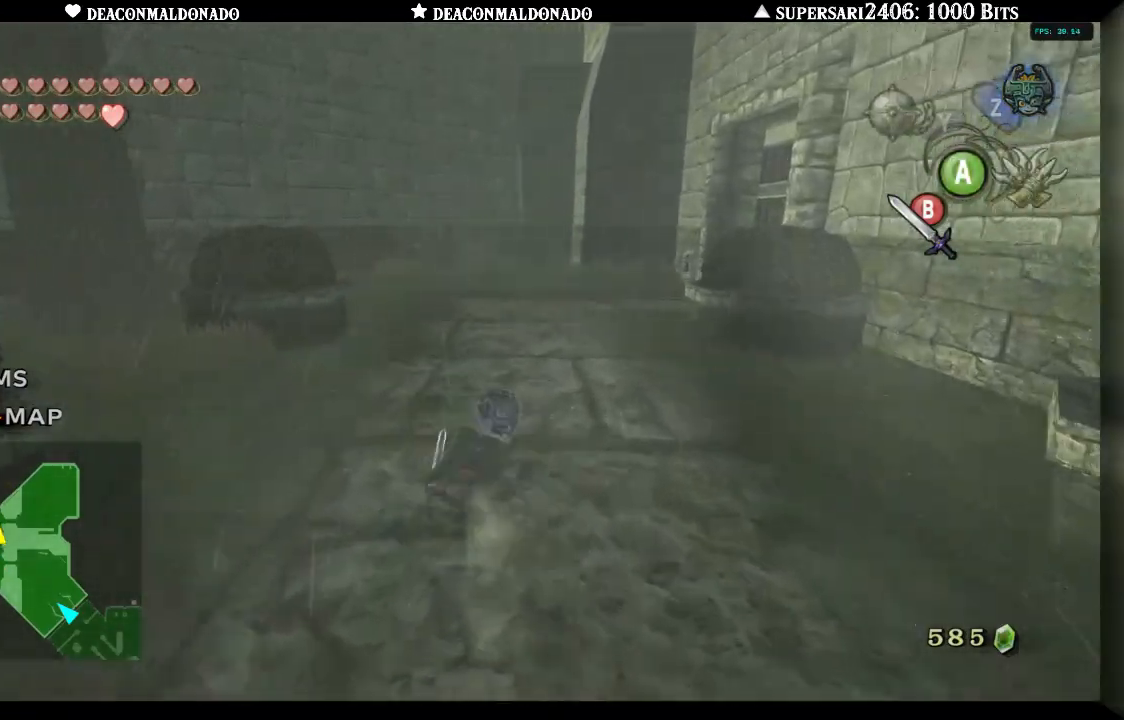
{"buttons": [], "left_stick": "up", "right_stick": "center", "events": [[67, "A", "up"], [167, "A", "down"], [183, "right_stick", "center"], [267, "A", "up"], [383, "A", "down"], [500, "A", "up"]]}
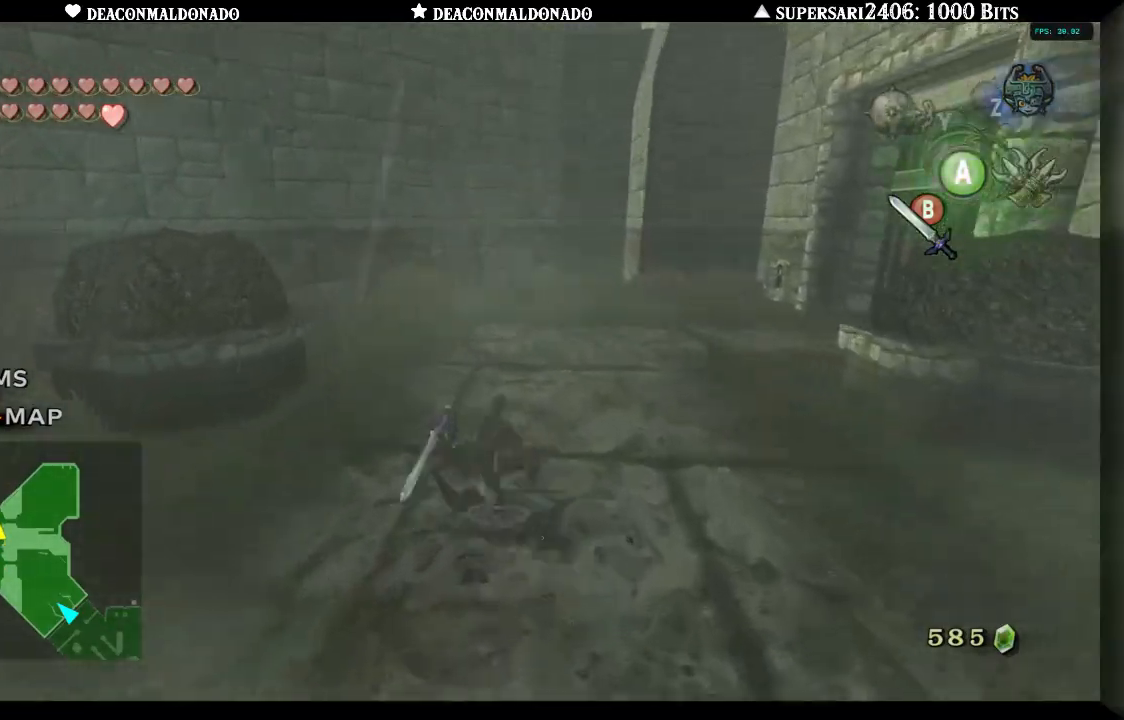
{"buttons": ["A"], "left_stick": "up", "right_stick": "right", "events": [[50, "right_stick", "right"], [333, "A", "down"], [417, "A", "up"], [500, "A", "down"]]}
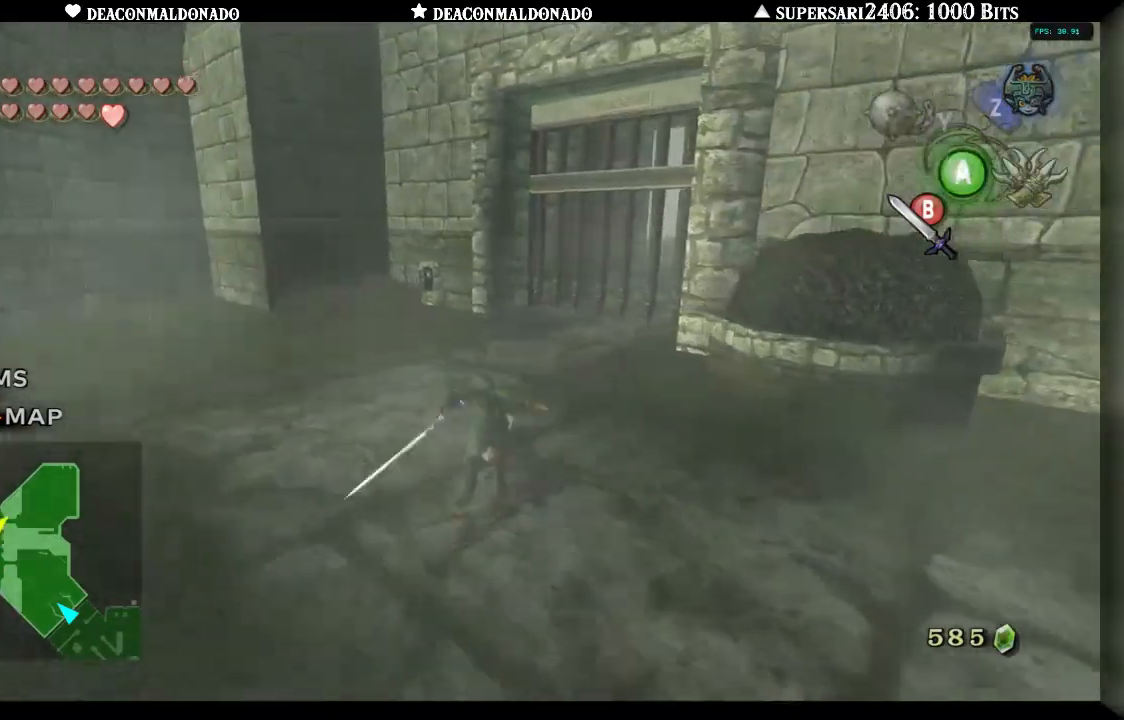
{"buttons": [], "left_stick": "up", "right_stick": "right", "events": [[117, "A", "up"]]}
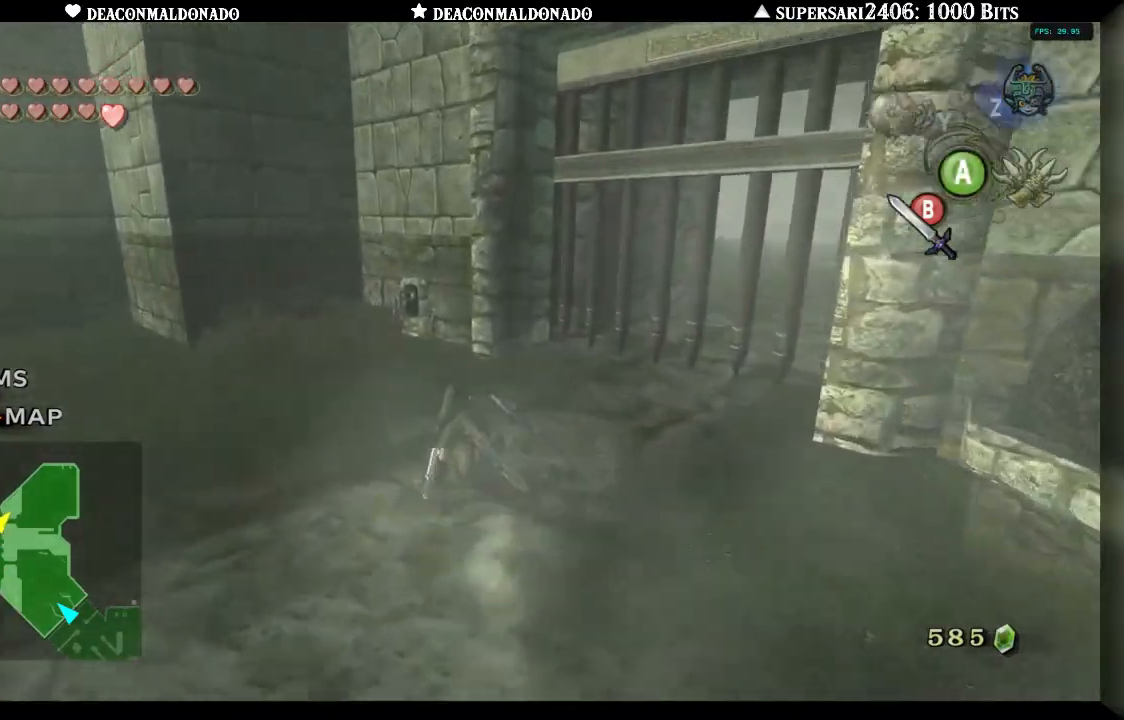
{"buttons": [], "left_stick": "up-left", "right_stick": "down-right", "events": [[100, "left_stick", "up-left"], [283, "right_stick", "down-right"]]}
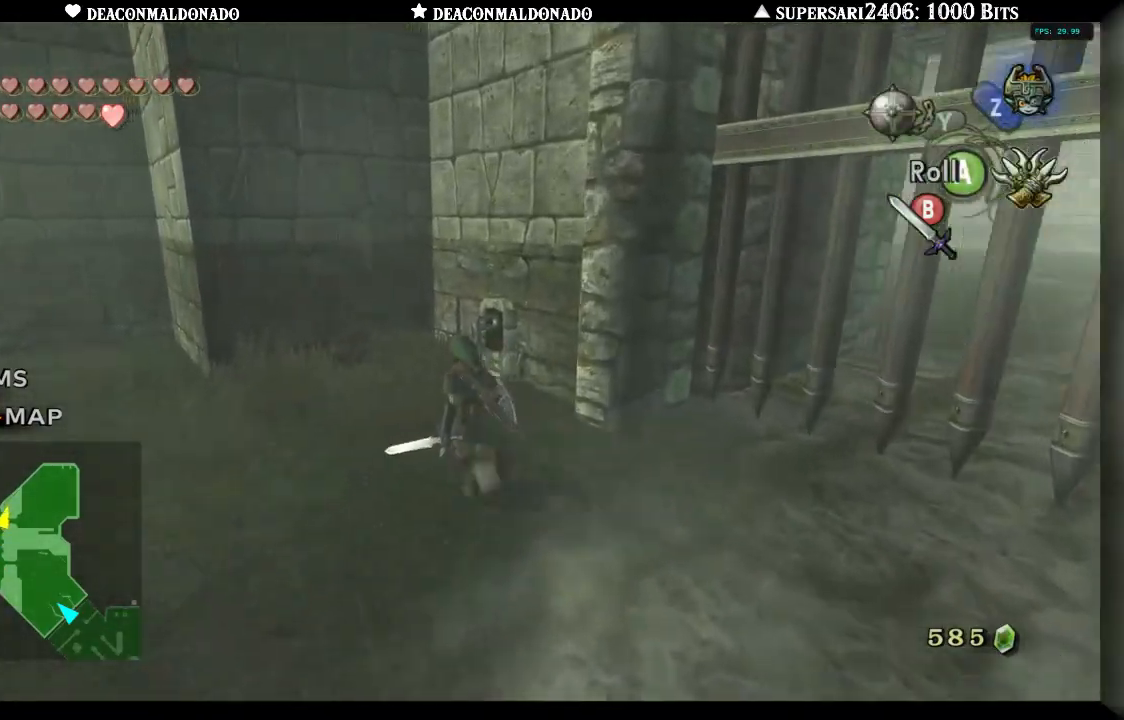
{"buttons": [], "left_stick": "center", "right_stick": "center", "events": [[183, "left_stick", "up"], [333, "left_stick", "up-right"], [500, "left_stick", "center"], [500, "right_stick", "center"]]}
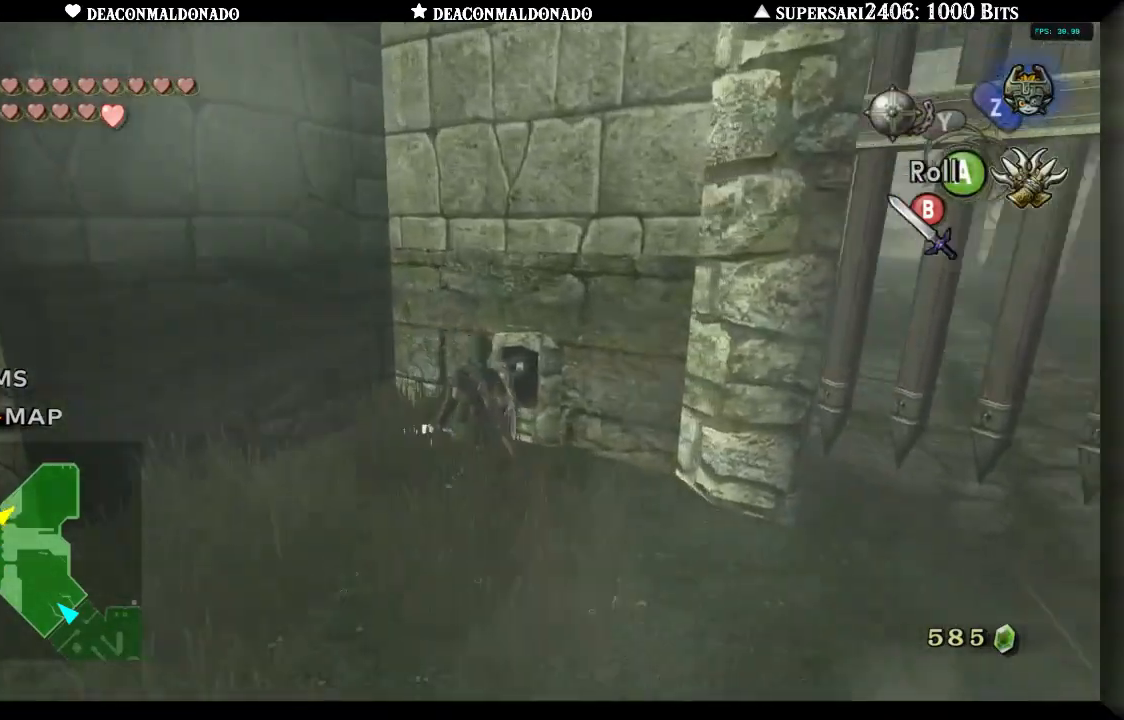
{"buttons": [], "left_stick": "down", "right_stick": "center", "events": [[433, "left_stick", "down"]]}
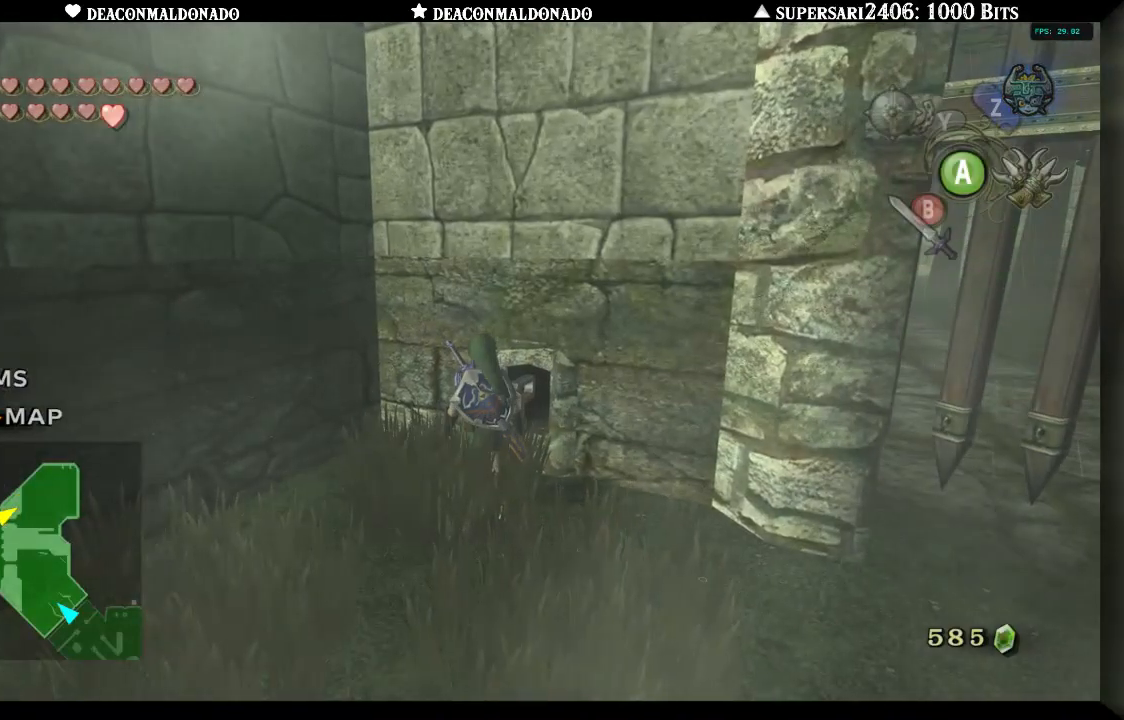
{"buttons": [], "left_stick": "down", "right_stick": "center", "events": []}
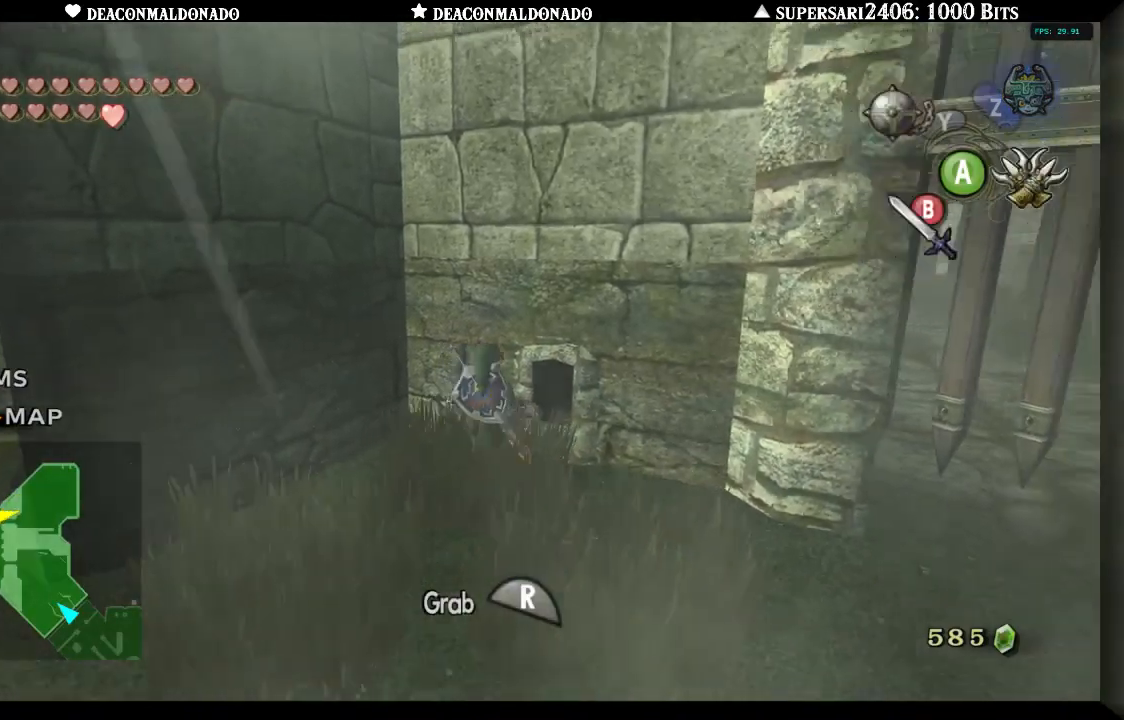
{"buttons": [], "left_stick": "down", "right_stick": "center", "events": []}
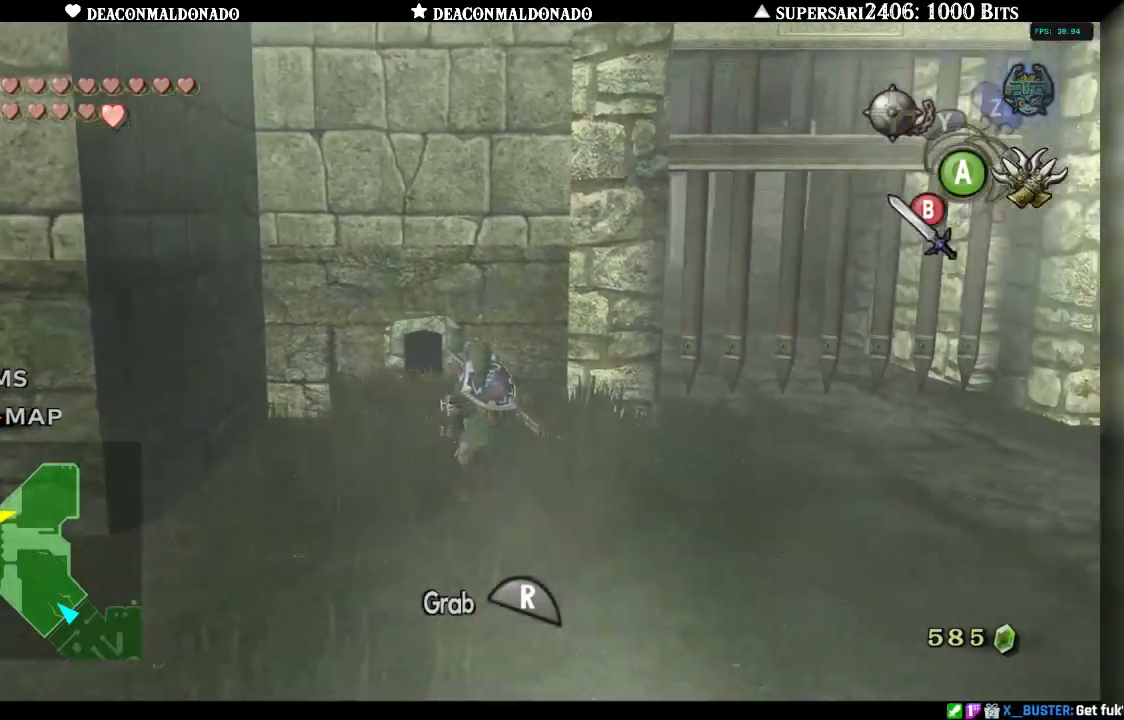
{"buttons": [], "left_stick": "down", "right_stick": "center", "events": []}
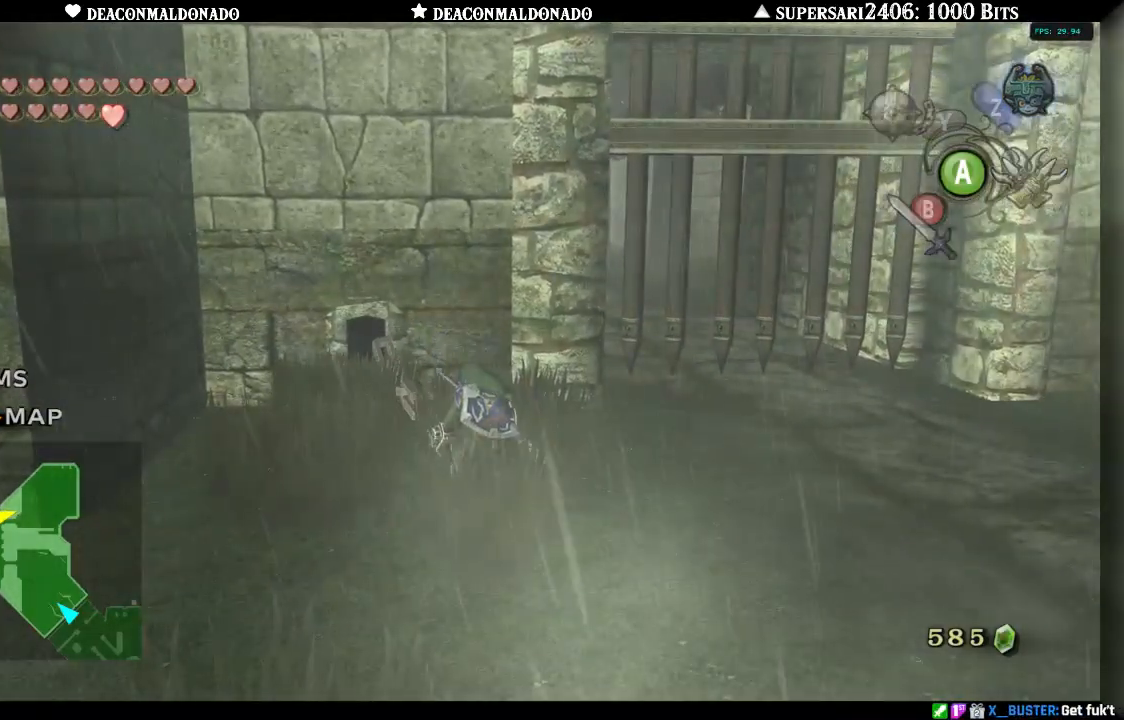
{"buttons": [], "left_stick": "down", "right_stick": "center", "events": []}
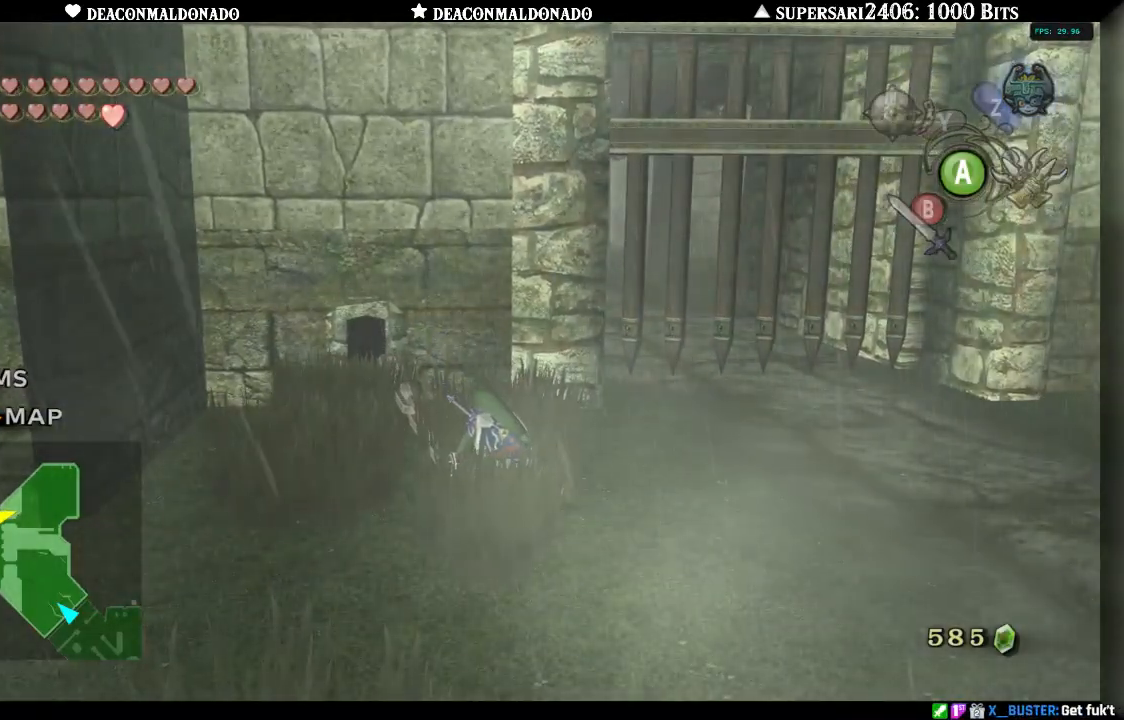
{"buttons": ["R1"], "left_stick": "down", "right_stick": "center", "events": [[350, "R1", "down"]]}
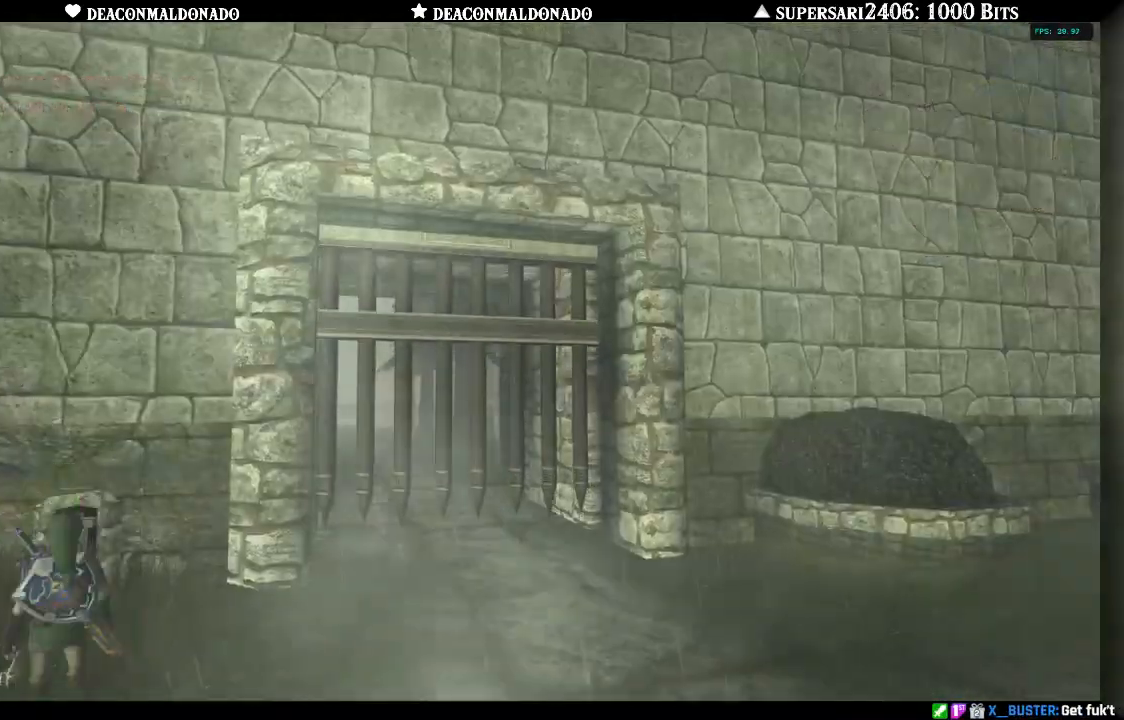
{"buttons": [], "left_stick": "center", "right_stick": "center", "events": [[333, "left_stick", "center"], [383, "R1", "up"]]}
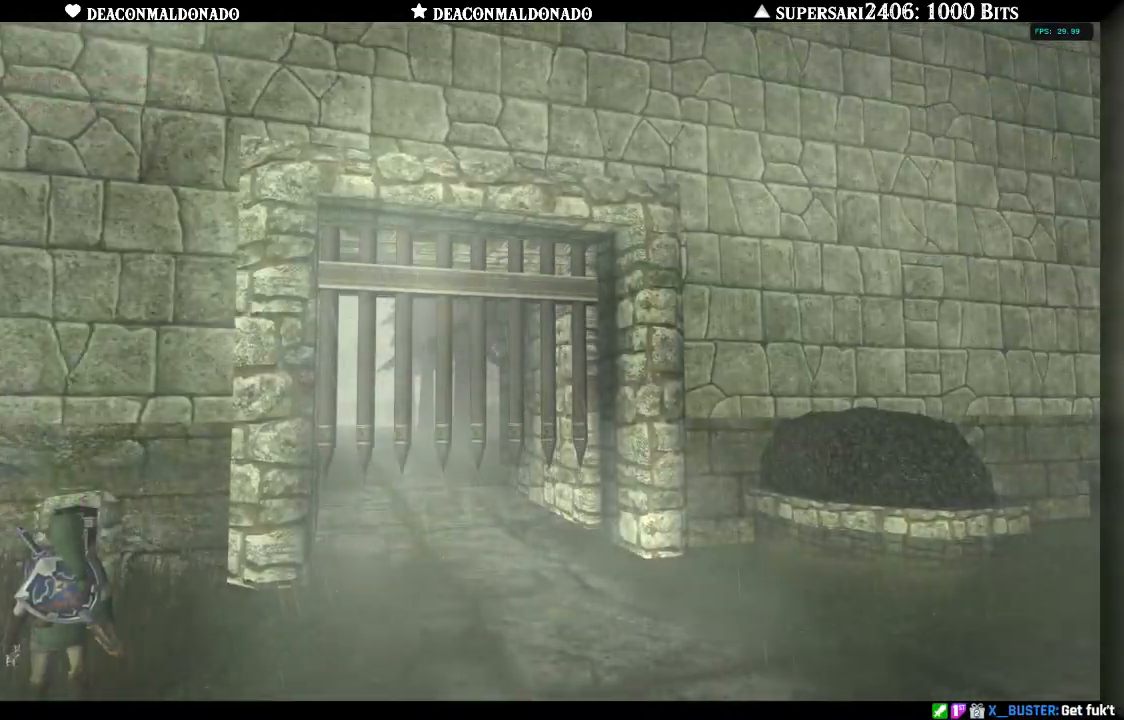
{"buttons": [], "left_stick": "center", "right_stick": "center", "events": []}
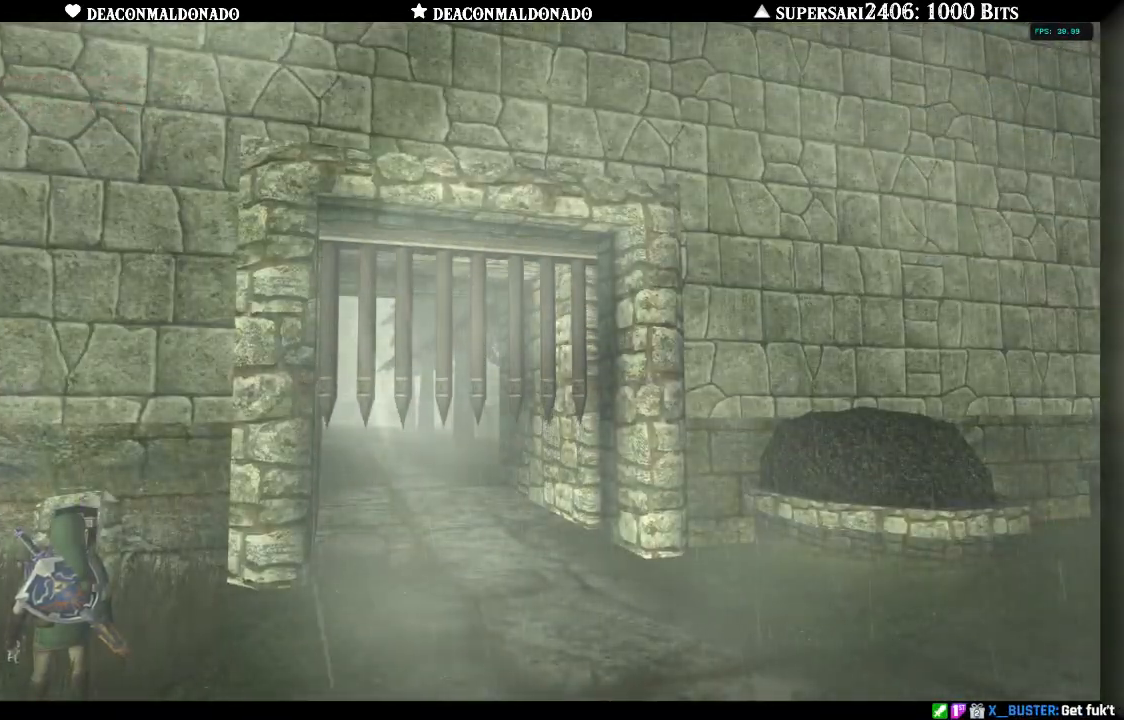
{"buttons": ["A"], "left_stick": "center", "right_stick": "center", "events": [[33, "A", "down"], [133, "A", "up"], [200, "A", "down"], [283, "A", "up"], [433, "A", "down"]]}
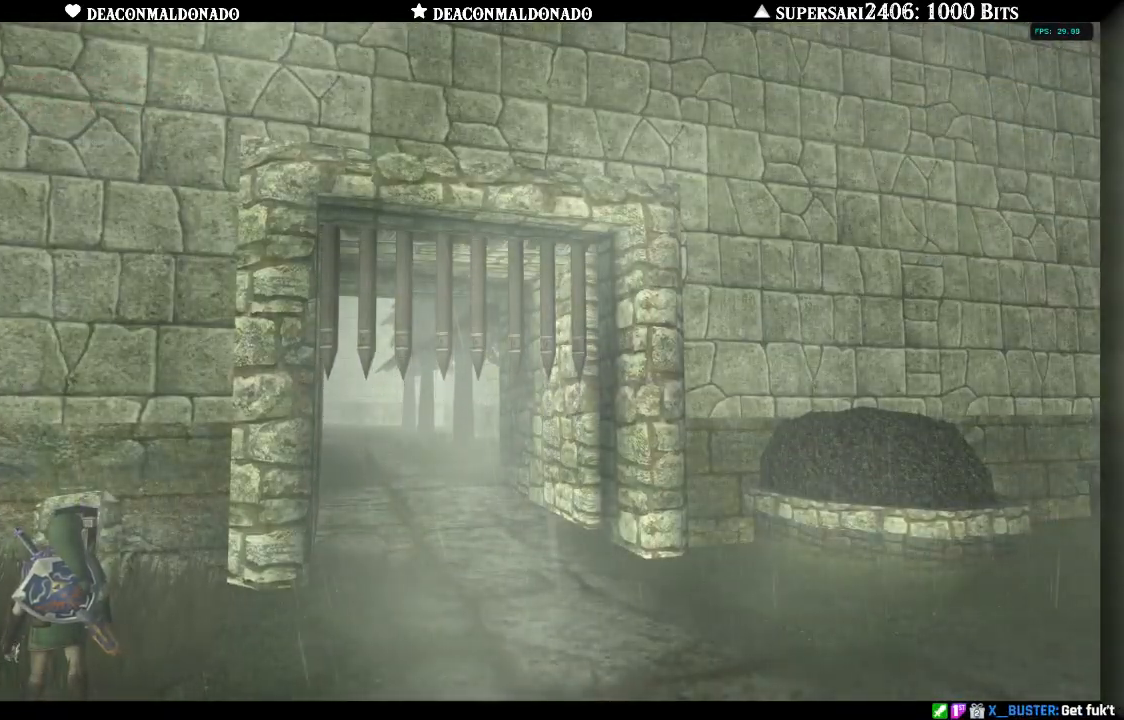
{"buttons": [], "left_stick": "center", "right_stick": "center", "events": [[17, "A", "up"], [83, "A", "down"], [183, "A", "up"], [250, "A", "down"], [350, "A", "up"], [417, "A", "down"], [500, "A", "up"]]}
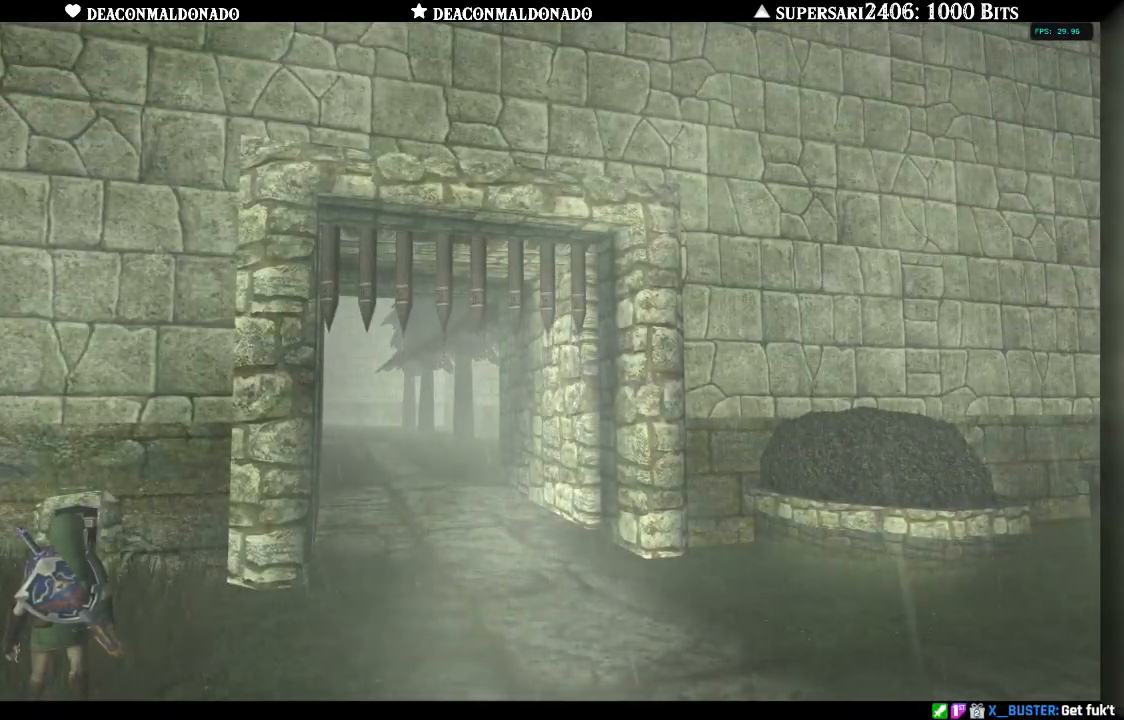
{"buttons": [], "left_stick": "center", "right_stick": "center", "events": [[83, "A", "down"], [167, "A", "up"], [250, "A", "down"], [333, "A", "up"], [417, "A", "down"], [500, "A", "up"]]}
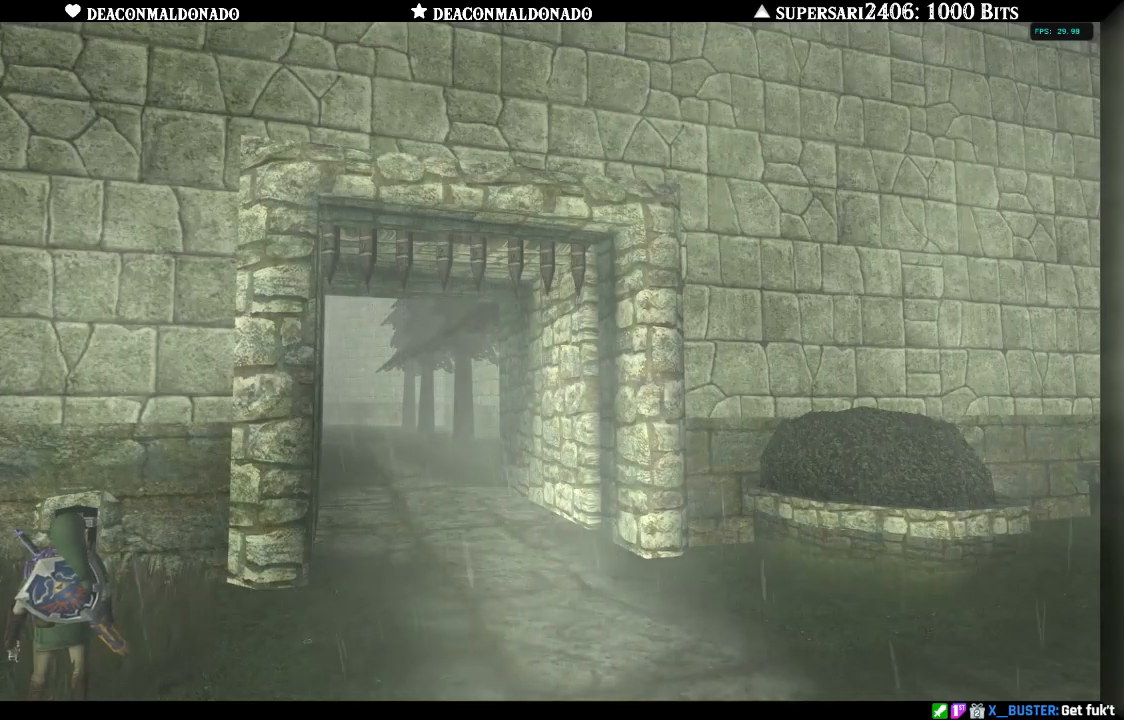
{"buttons": [], "left_stick": "center", "right_stick": "center", "events": [[67, "A", "down"], [150, "A", "up"], [217, "A", "down"], [283, "A", "up"], [383, "A", "down"], [467, "A", "up"]]}
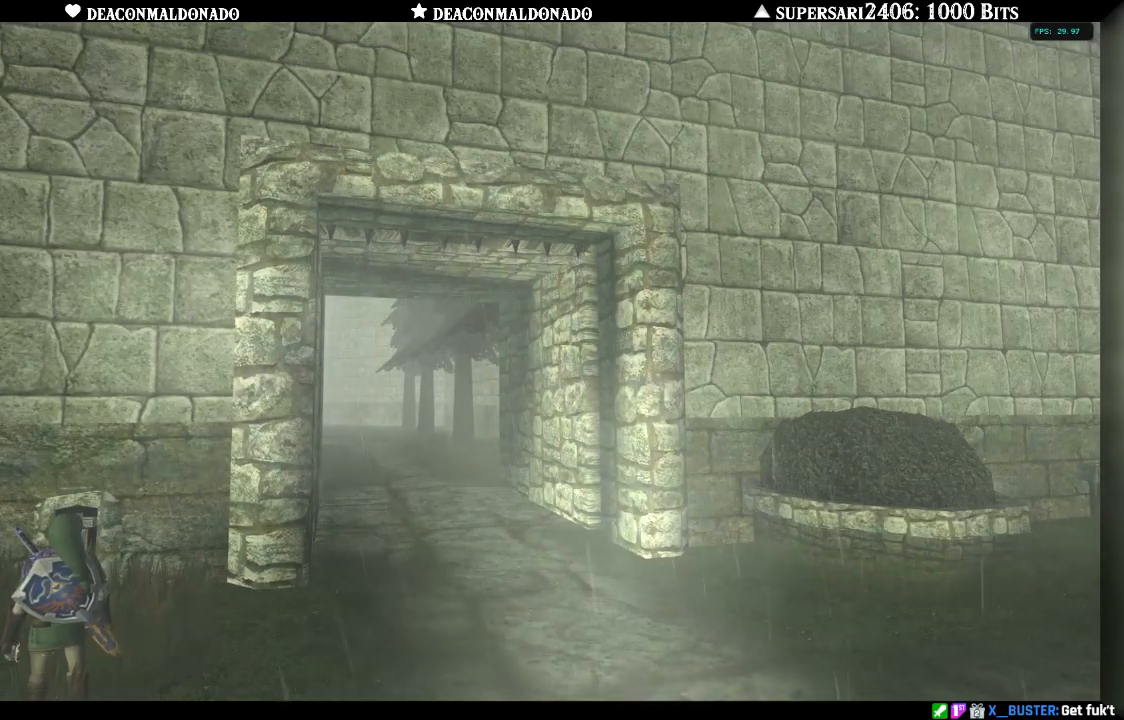
{"buttons": [], "left_stick": "center", "right_stick": "center", "events": [[33, "A", "down"], [167, "A", "up"], [233, "A", "down"], [317, "A", "up"], [383, "A", "down"], [467, "A", "up"]]}
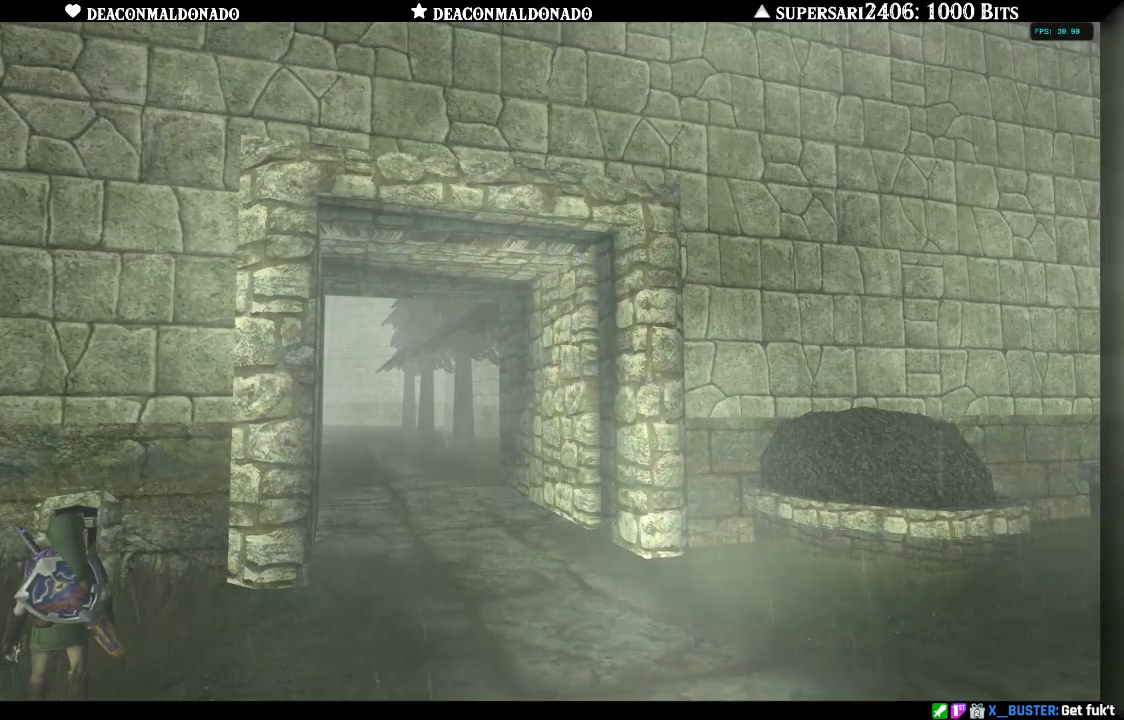
{"buttons": [], "left_stick": "center", "right_stick": "center", "events": [[67, "A", "down"], [117, "A", "up"], [183, "A", "down"], [283, "A", "up"], [350, "A", "down"], [433, "A", "up"]]}
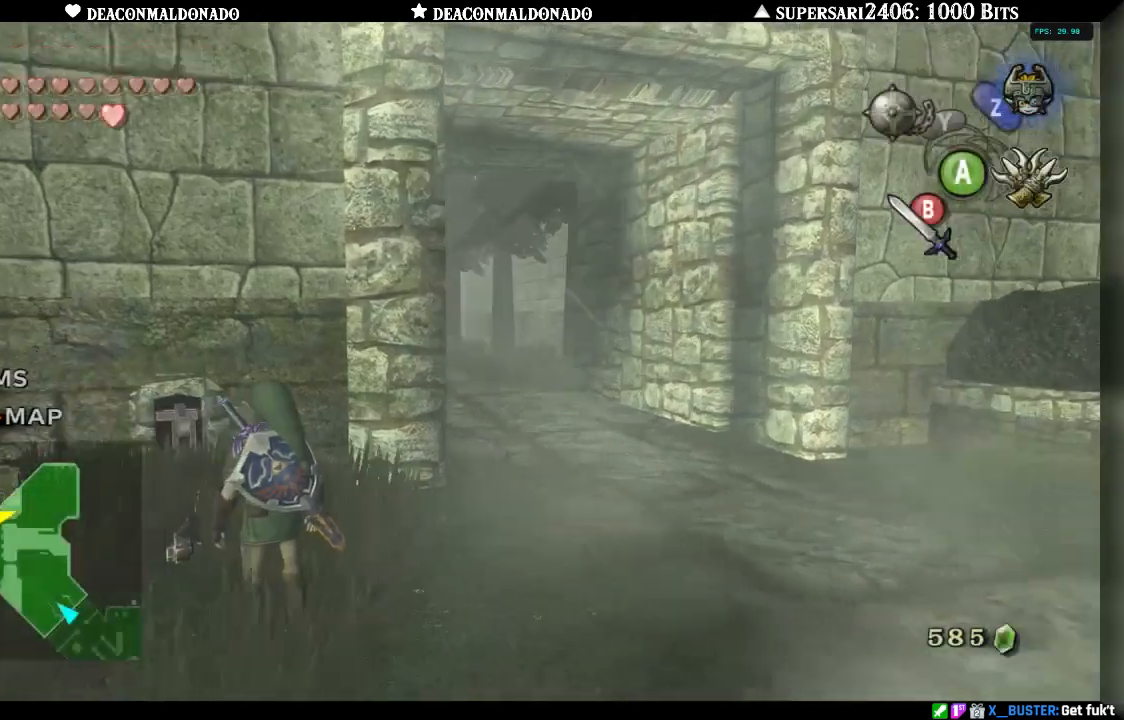
{"buttons": [], "left_stick": "up-right", "right_stick": "center", "events": [[17, "A", "down"], [100, "A", "up"], [150, "left_stick", "right"], [467, "left_stick", "up-right"]]}
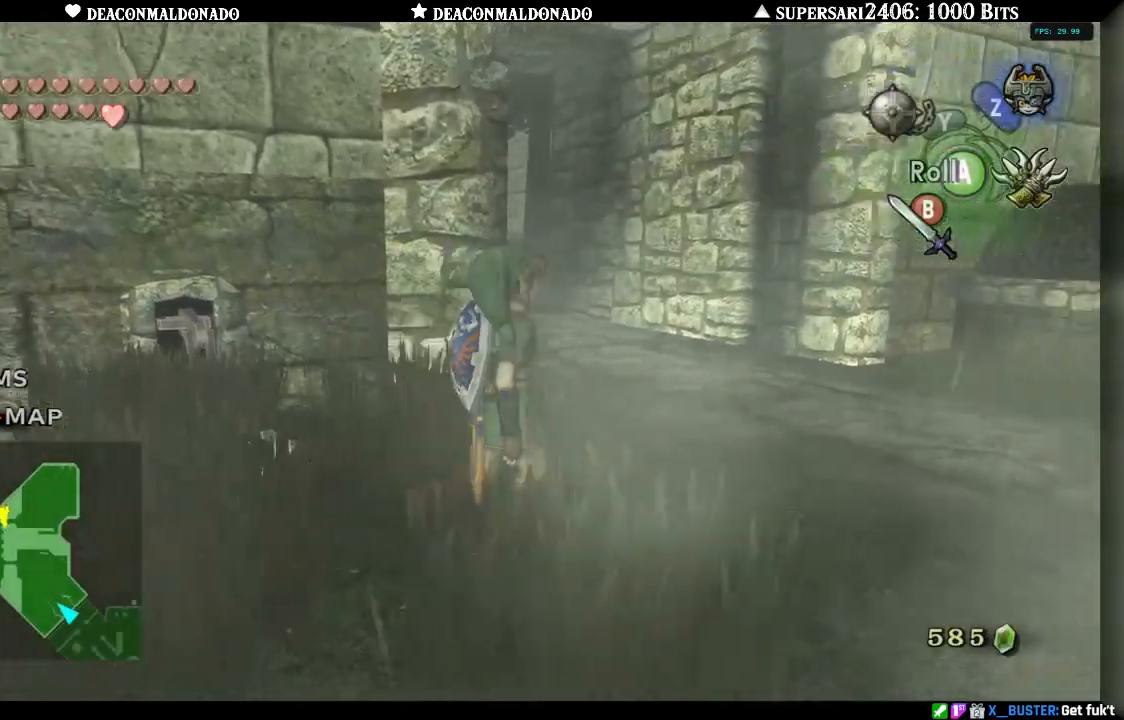
{"buttons": [], "left_stick": "up", "right_stick": "down-left", "events": [[100, "A", "down"], [117, "left_stick", "up"], [200, "A", "up"], [383, "right_stick", "down-left"]]}
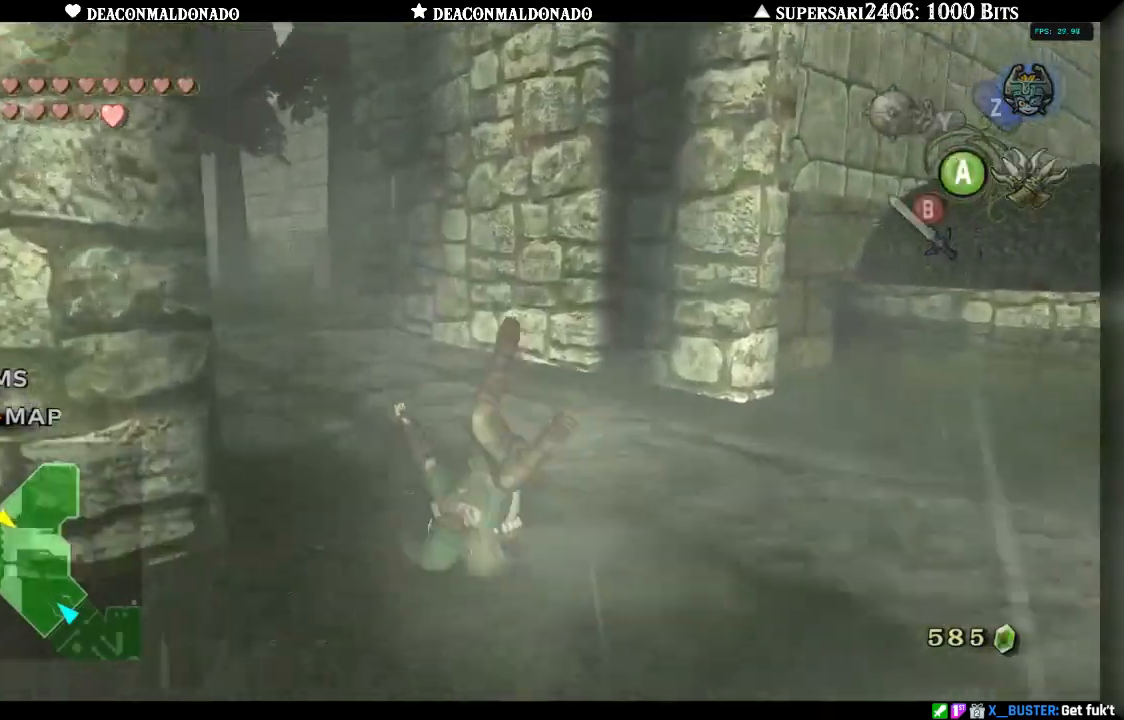
{"buttons": ["A"], "left_stick": "up", "right_stick": "down-left", "events": [[233, "A", "down"], [350, "A", "up"], [483, "A", "down"]]}
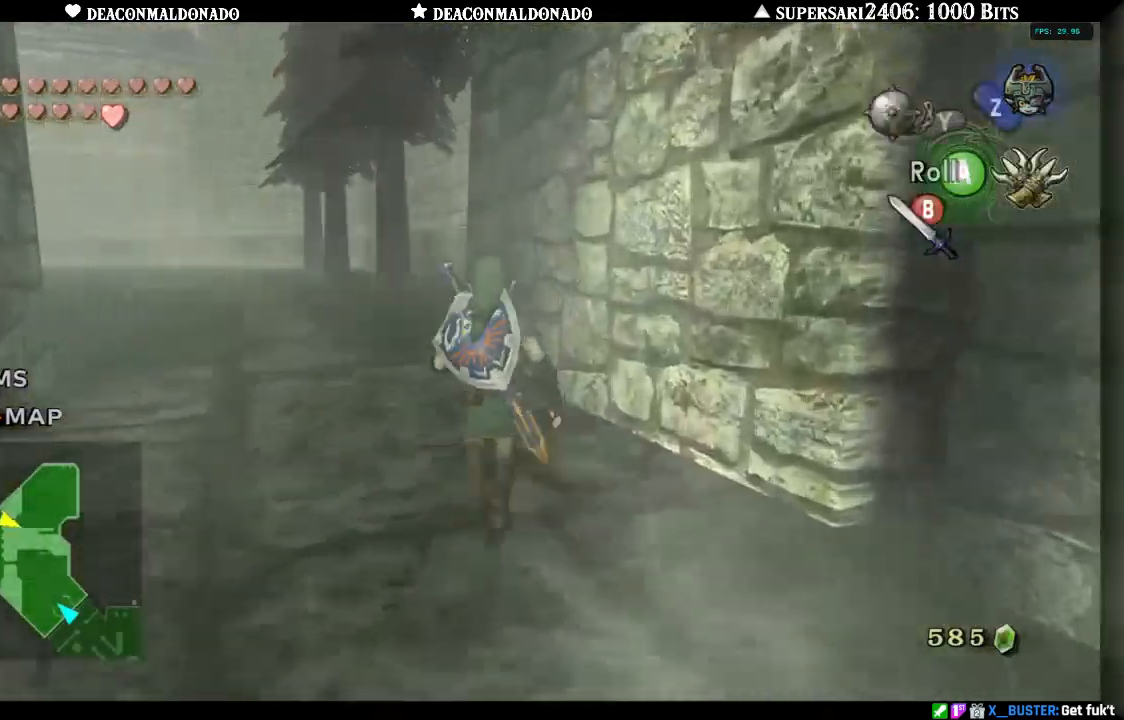
{"buttons": [], "left_stick": "up", "right_stick": "down-left", "events": [[100, "A", "up"]]}
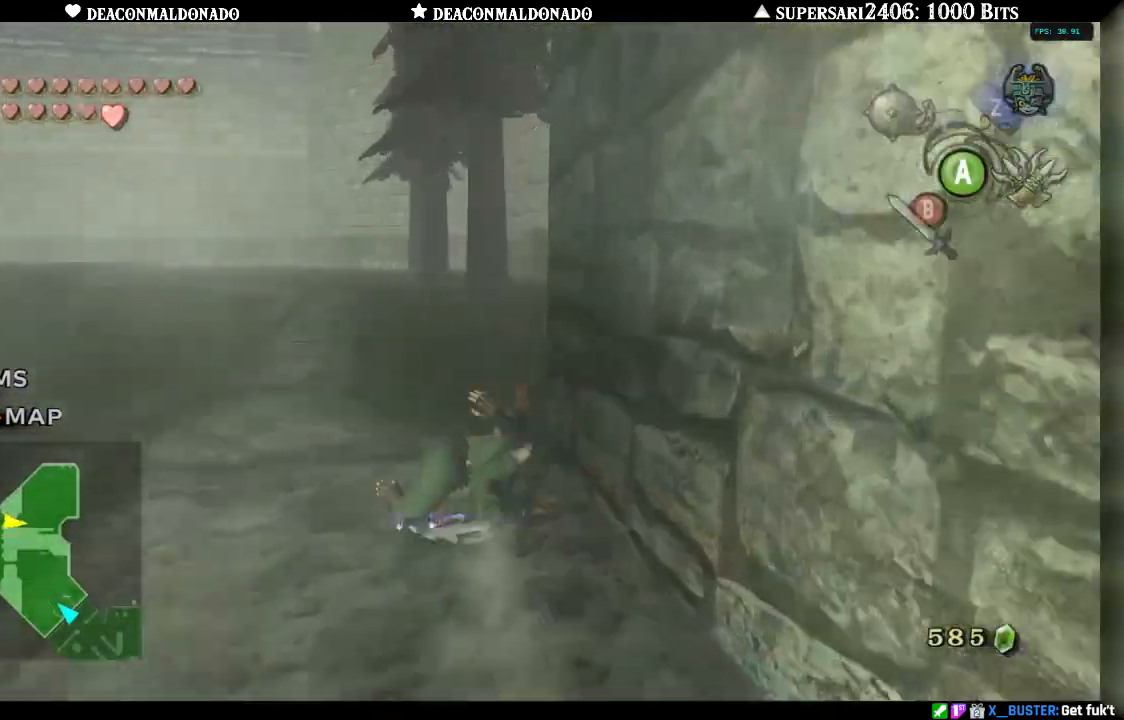
{"buttons": [], "left_stick": "up", "right_stick": "center", "events": [[183, "right_stick", "center"], [250, "A", "down"], [350, "A", "up"]]}